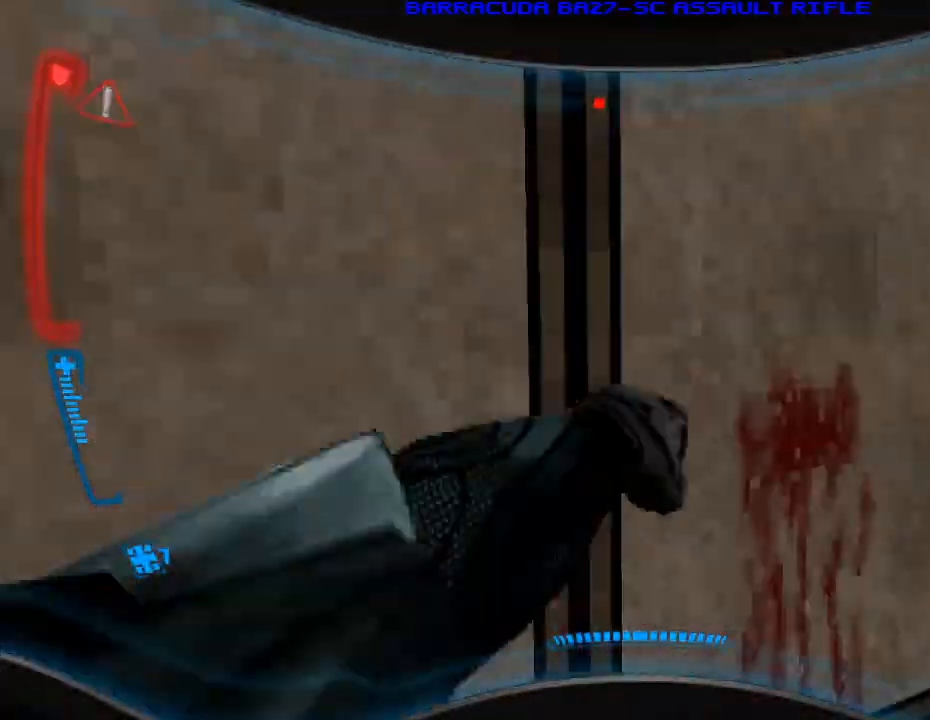
Gameplay with keyboard and mouse; each line is a JSON object with the keys and mouse buttons held at the frame after it. "events" lists presses ("down") and releases ("up") of "a", "alt", "caps_lock", "ctrl", "d", "e", "escape", "f", "f1", "f10", "f11", "f12", "f2", "f3", "f4", "f5", "f6", "f7", "f8", "f9", "q", "r", "s", "shift", "space", "t", "tab", "w", "y", "mouse_left", "mouse_wheel" and "mouse_right" between this image and that frame as [ms after this image, input, new state], when the widget could be followed in between. "mouse_left", "mouse_wheel", "mouse_right" = the "left", "wheel", "right" buttons of the "mouse" list. No other keys are recorded. "wheel" means that the mouse wheel is clicked or scrolled. Mouse movement is not recorded.
{"keys": ["d", "s"], "mouse": ["left"], "events": [[33, "s", "down"], [67, "mouse_left", "down"], [100, "s", "up"], [133, "mouse_left", "up"], [233, "d", "down"], [233, "mouse_left", "down"], [267, "d", "up"], [267, "s", "down"], [367, "mouse_left", "up"], [400, "mouse_left", "down"], [467, "d", "down"]]}
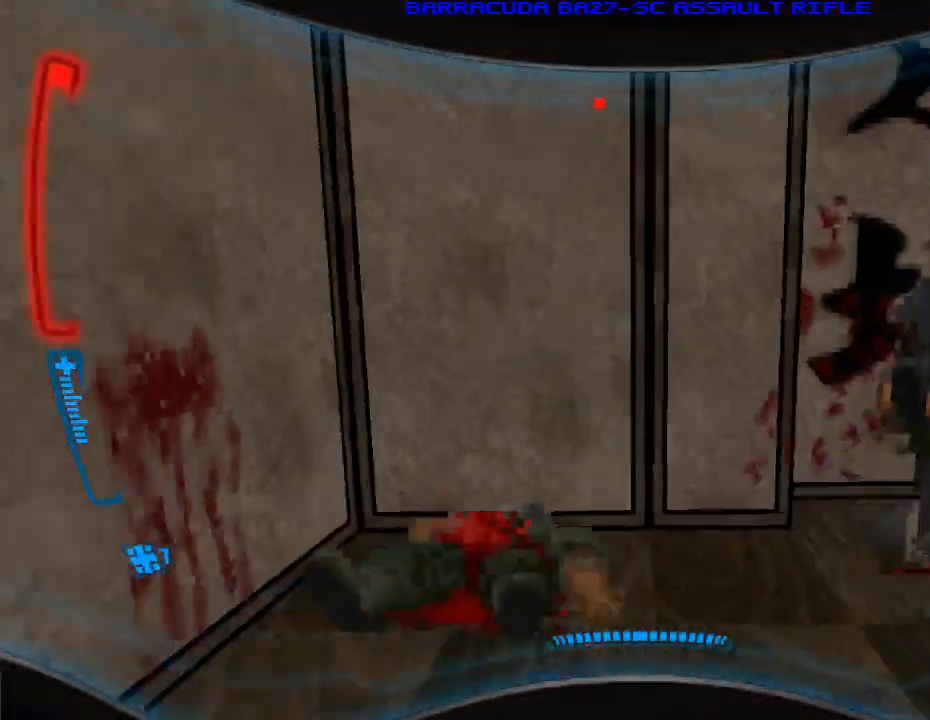
{"keys": ["d", "w"], "mouse": [], "events": [[67, "mouse_left", "up"], [133, "mouse_left", "down"], [167, "d", "up"], [200, "d", "down"], [267, "mouse_left", "up"], [267, "s", "up"], [400, "mouse_left", "down"], [467, "w", "down"], [500, "mouse_left", "up"]]}
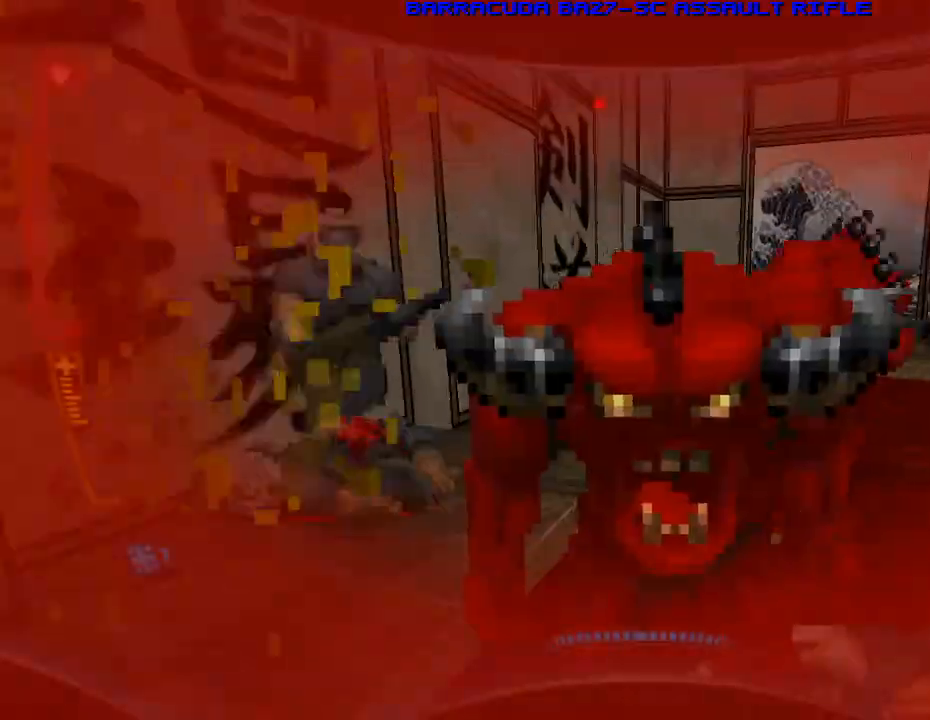
{"keys": ["d", "s"], "mouse": [], "events": [[67, "d", "up"], [100, "mouse_left", "down"], [133, "w", "up"], [233, "mouse_left", "up"], [267, "d", "down"], [300, "s", "down"], [333, "mouse_left", "down"], [433, "mouse_left", "up"]]}
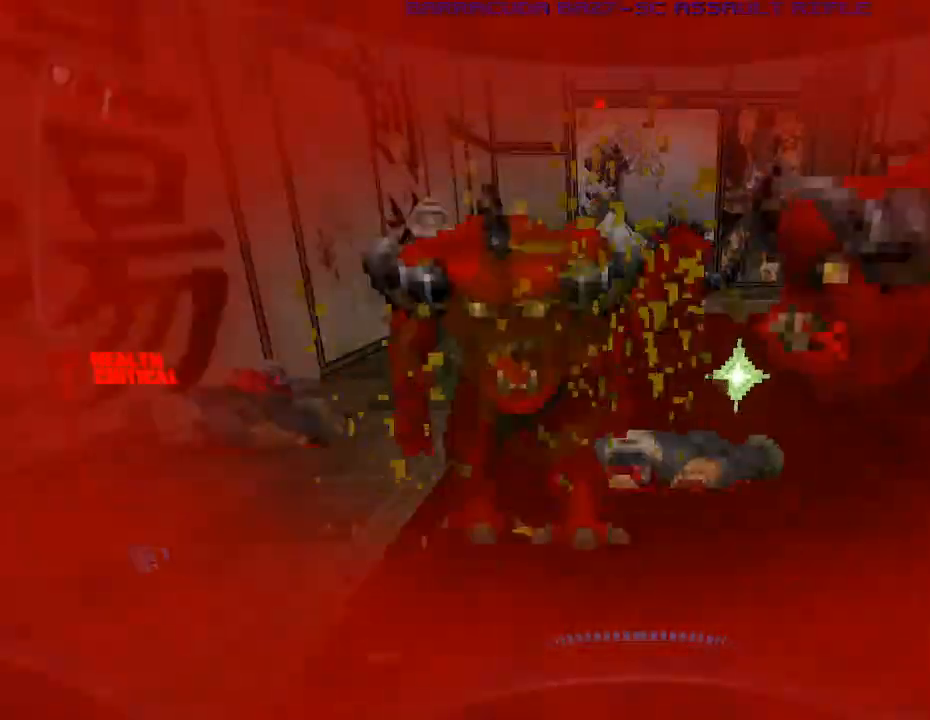
{"keys": ["d", "w"], "mouse": ["left"], "events": [[33, "mouse_left", "down"], [167, "mouse_left", "up"], [200, "s", "up"], [233, "mouse_left", "down"], [367, "mouse_left", "up"], [367, "w", "down"], [433, "mouse_left", "down"]]}
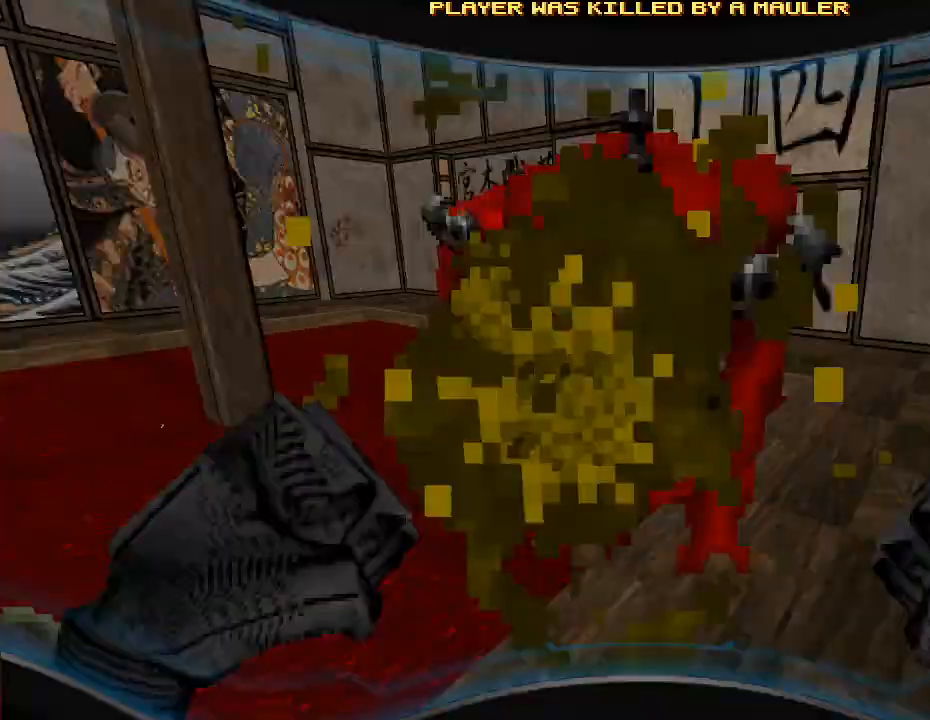
{"keys": [], "mouse": [], "events": [[67, "mouse_left", "up"], [100, "w", "up"], [333, "d", "up"]]}
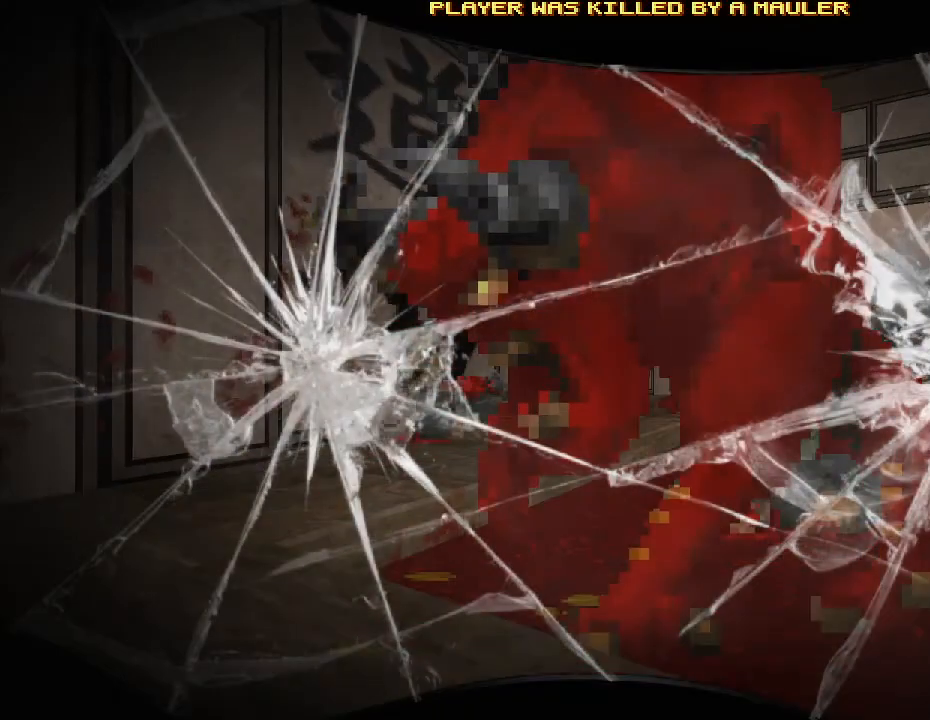
{"keys": [], "mouse": [], "events": []}
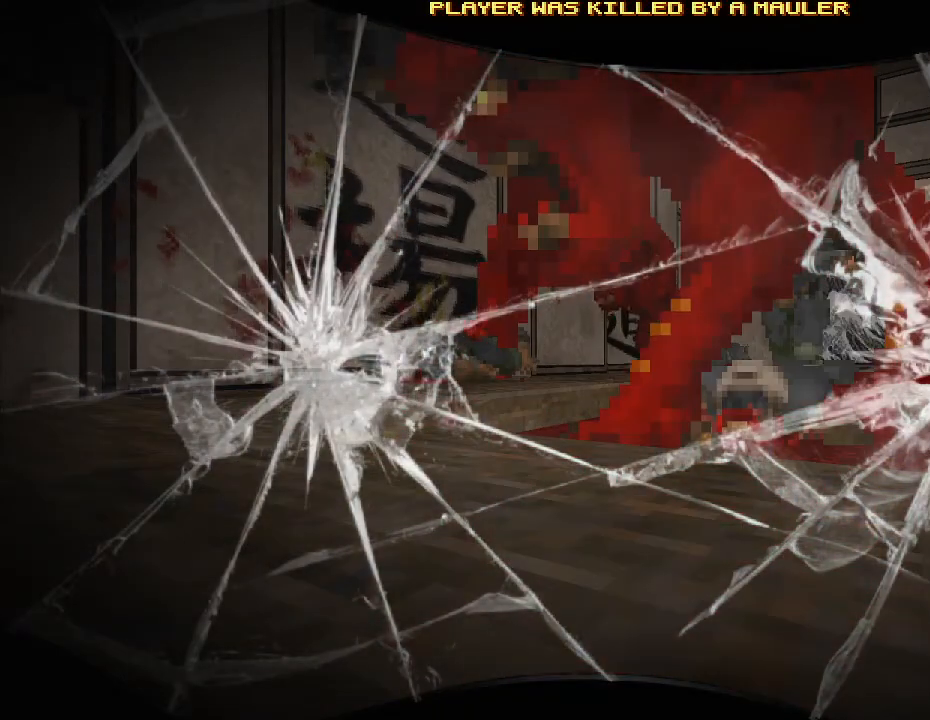
{"keys": [], "mouse": [], "events": []}
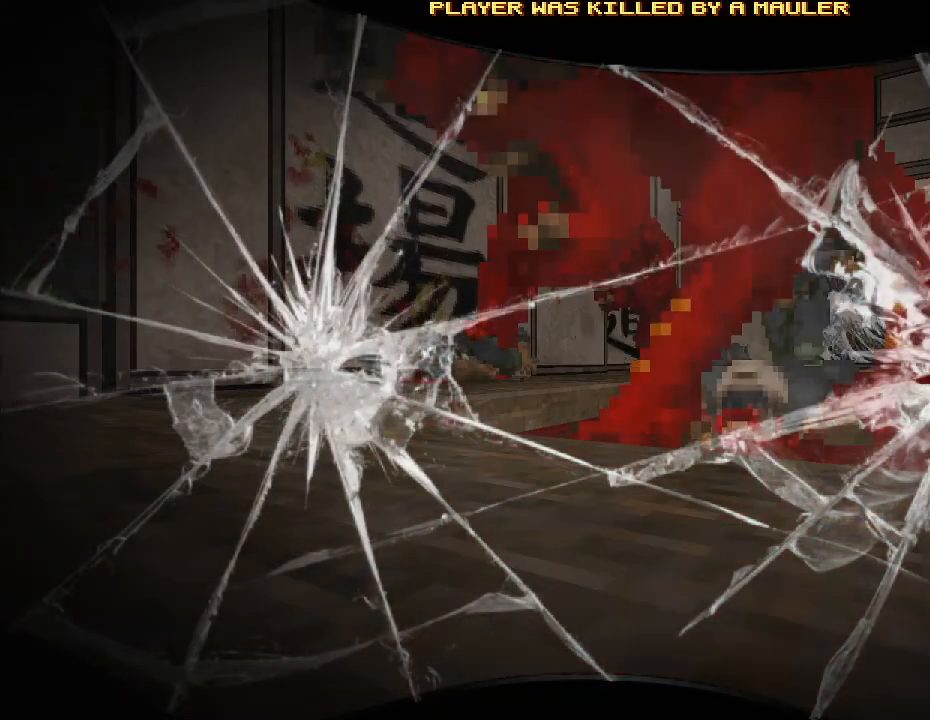
{"keys": [], "mouse": [], "events": []}
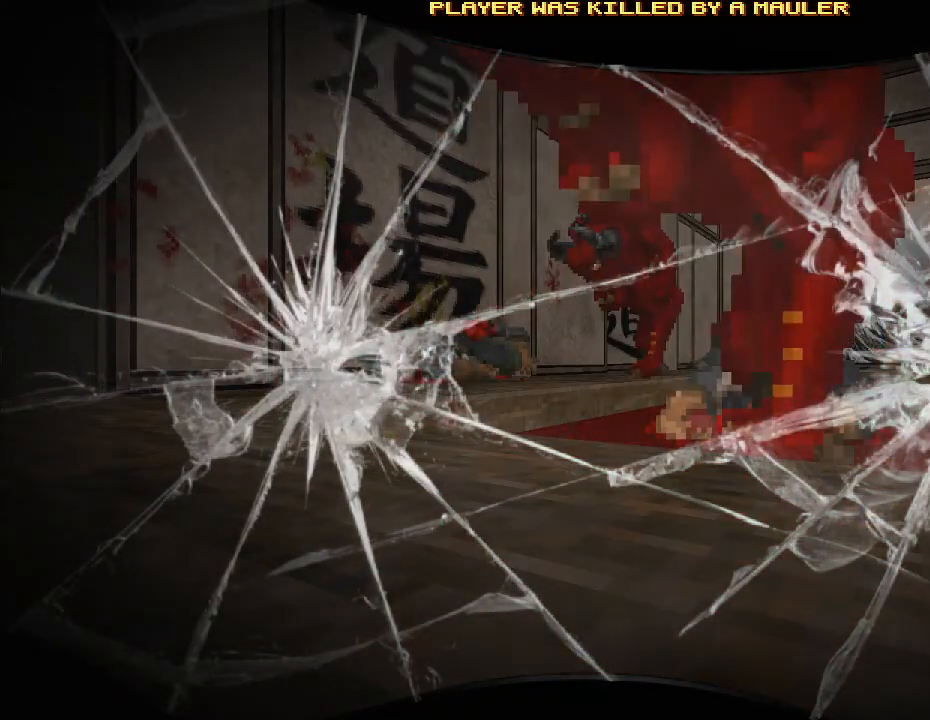
{"keys": [], "mouse": [], "events": []}
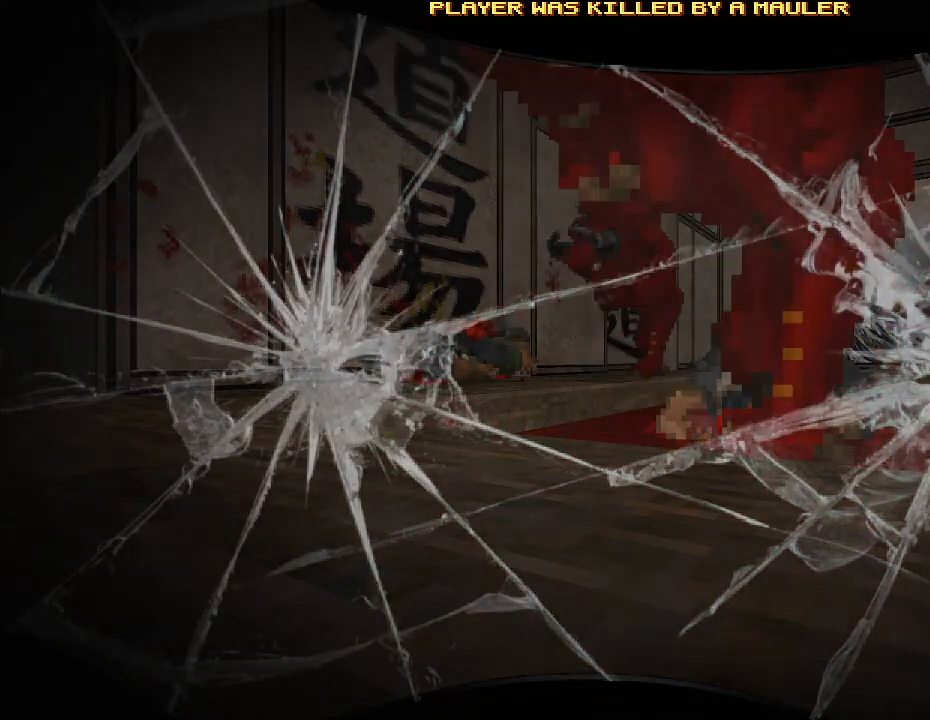
{"keys": [], "mouse": [], "events": []}
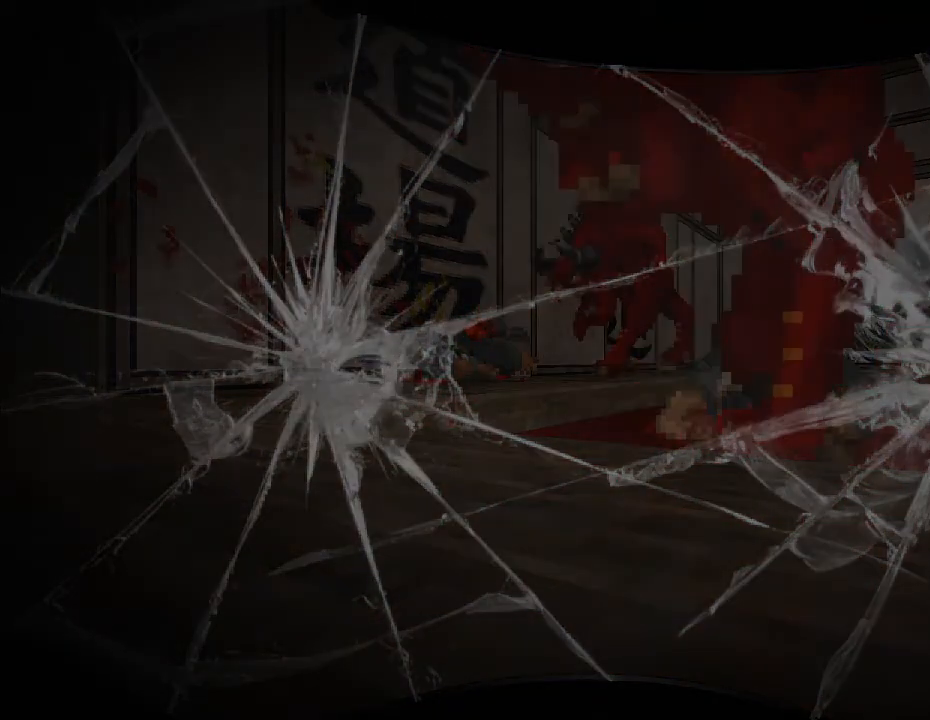
{"keys": [], "mouse": [], "events": []}
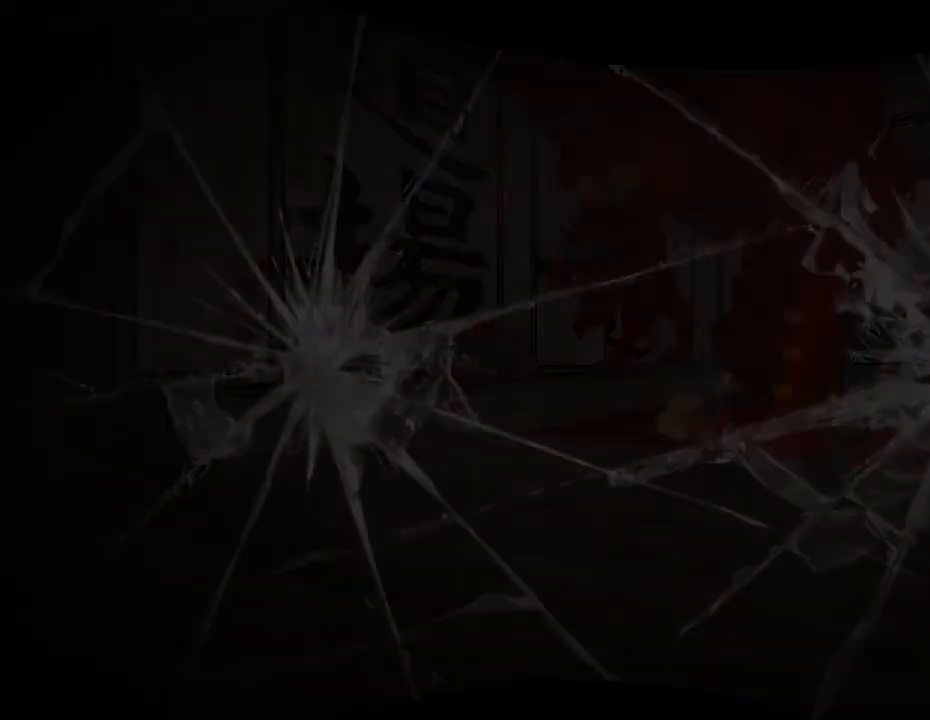
{"keys": [], "mouse": [], "events": []}
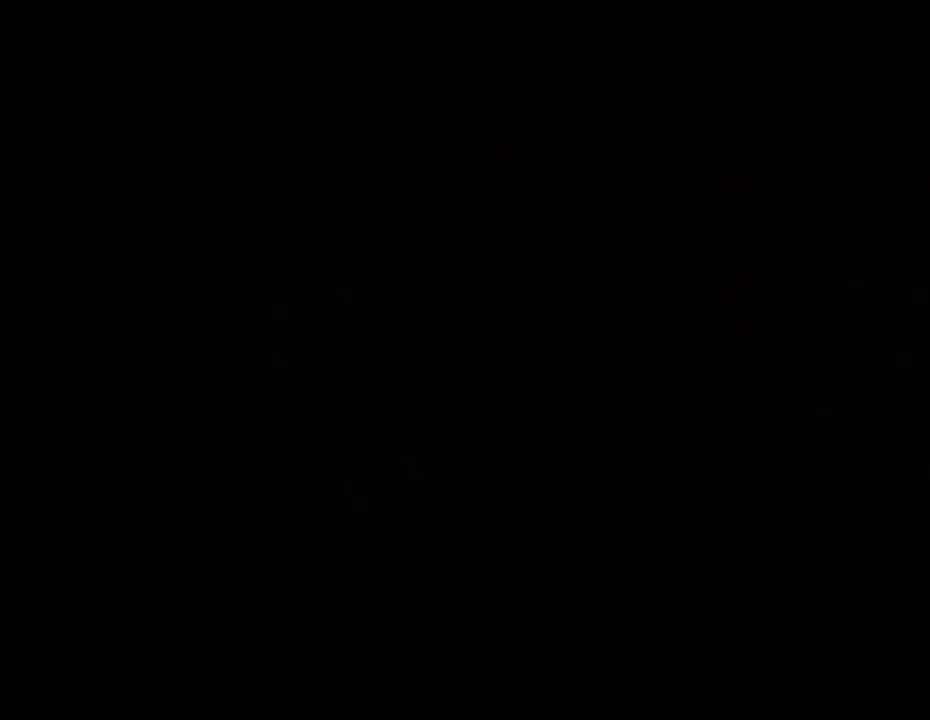
{"keys": [], "mouse": ["left"], "events": [[433, "mouse_left", "down"]]}
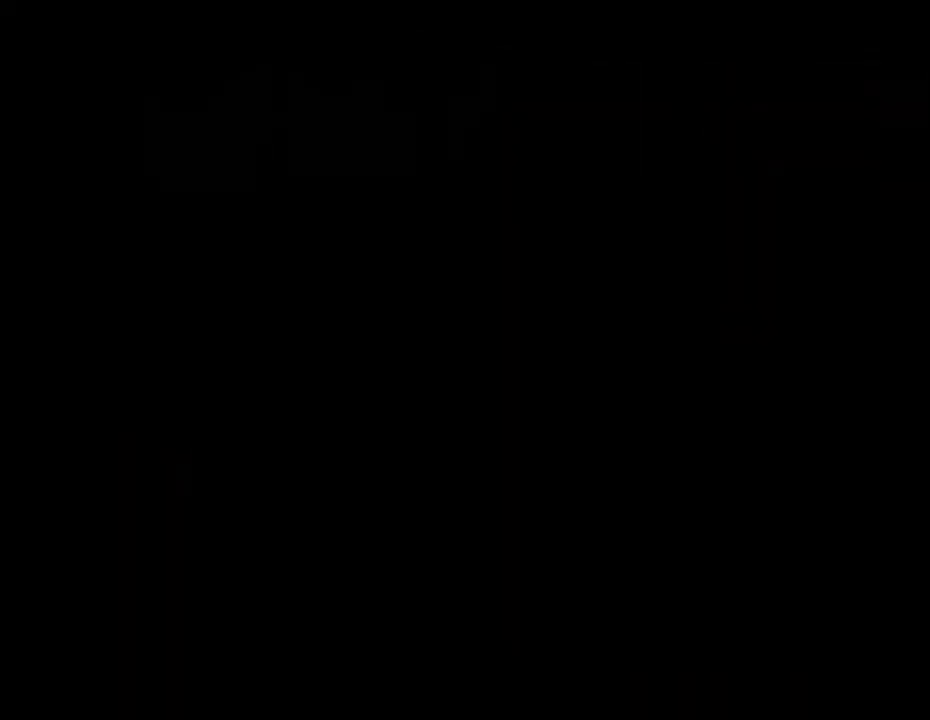
{"keys": [], "mouse": [], "events": [[33, "mouse_left", "up"]]}
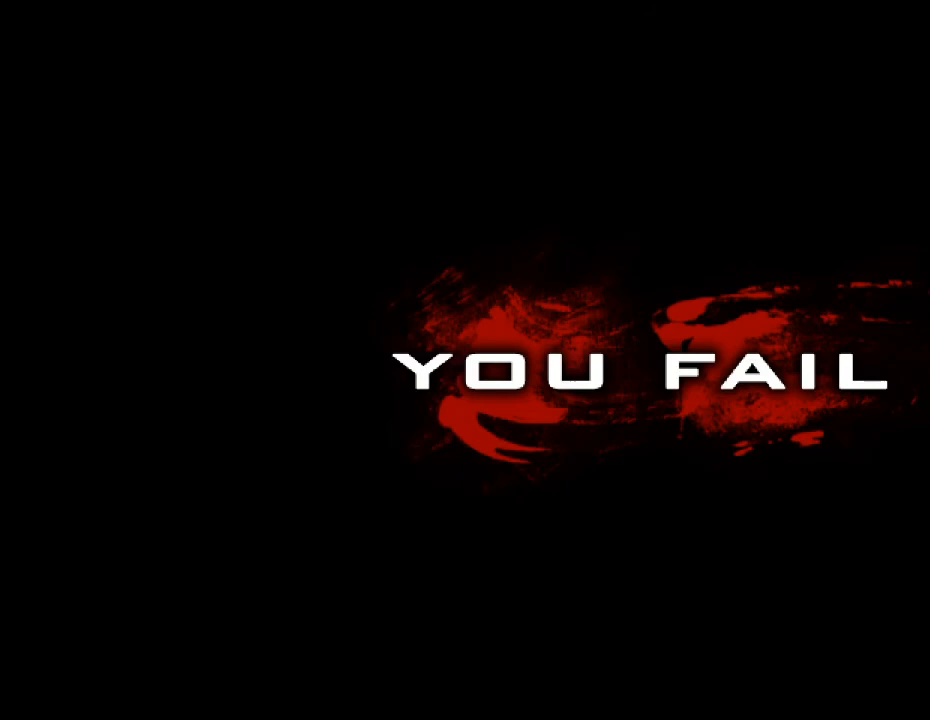
{"keys": [], "mouse": [], "events": []}
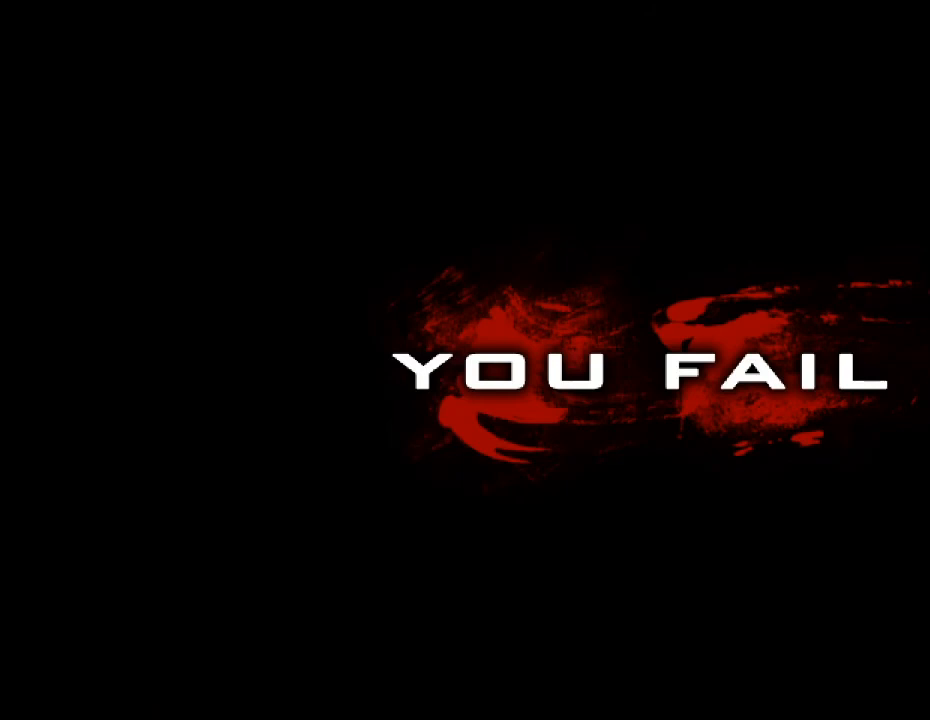
{"keys": [], "mouse": [], "events": []}
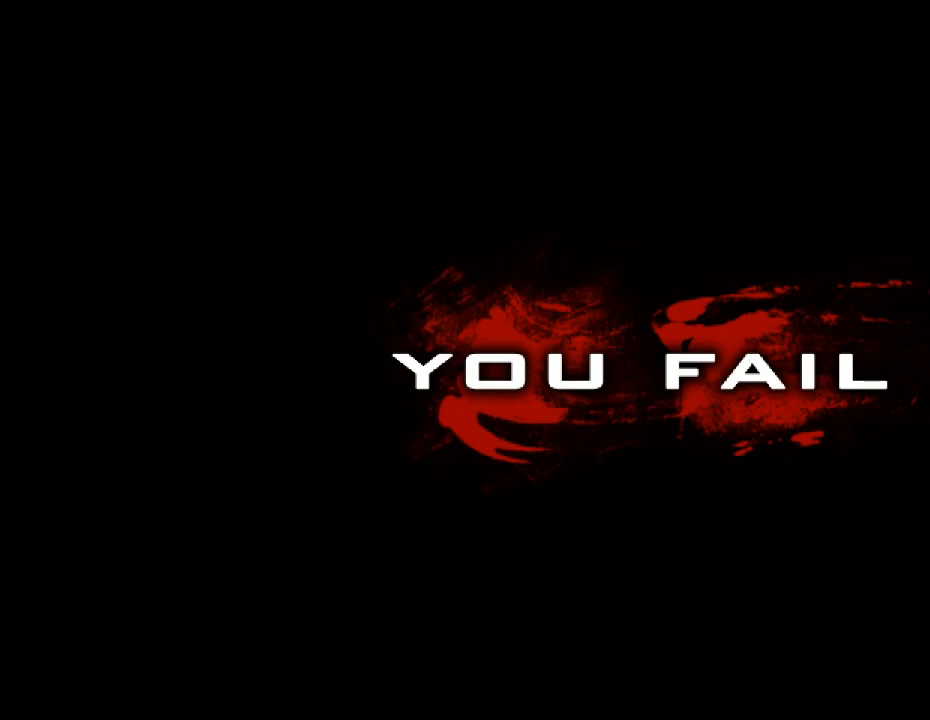
{"keys": [], "mouse": [], "events": [[100, "e", "down"], [200, "e", "up"]]}
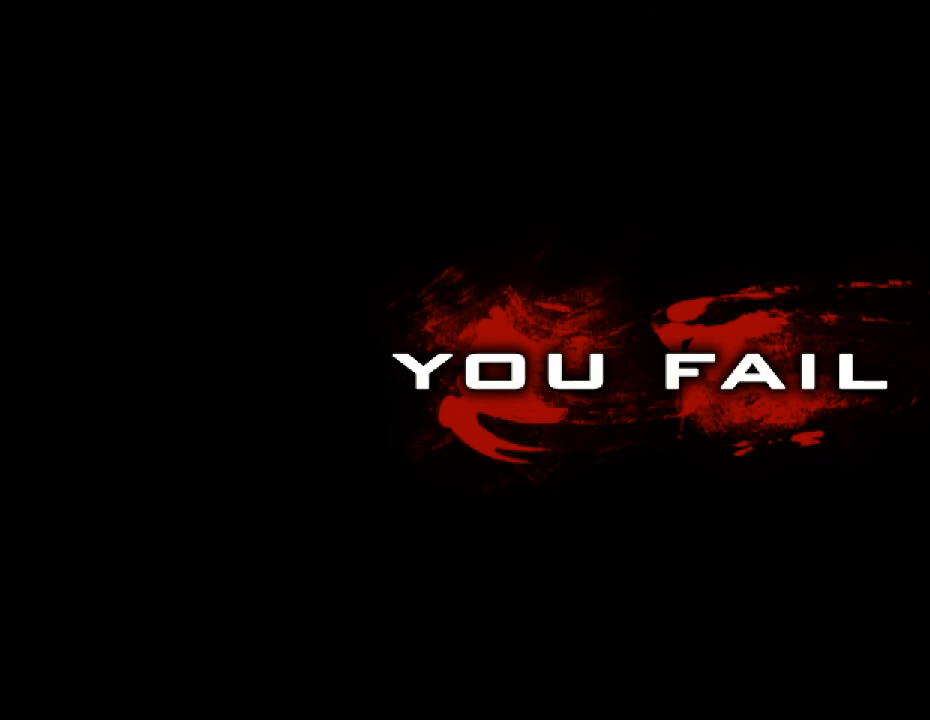
{"keys": [], "mouse": [], "events": [[367, "e", "down"], [500, "e", "up"]]}
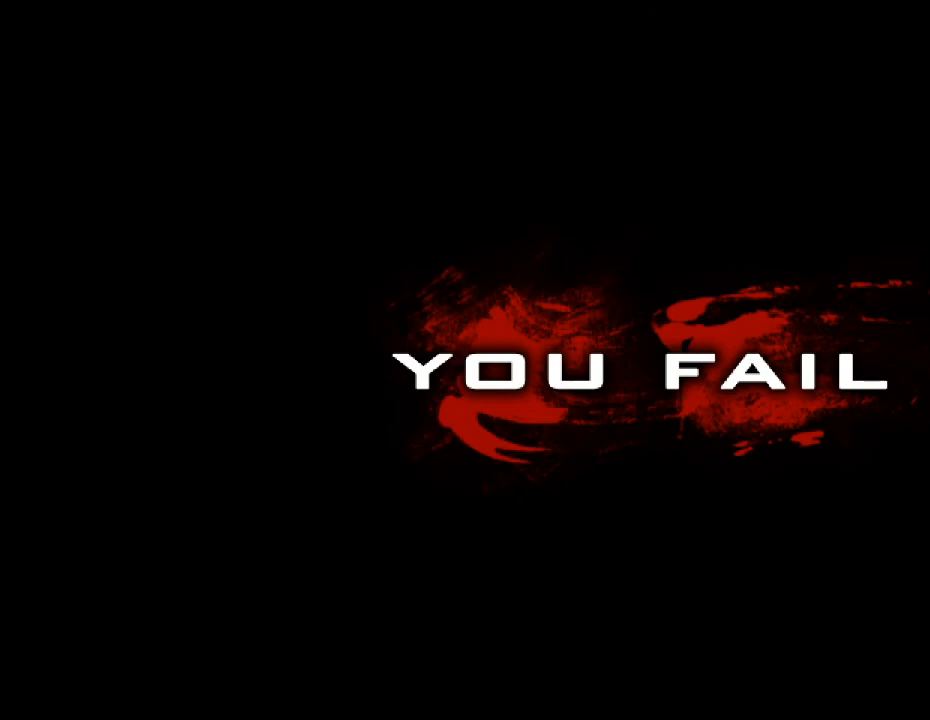
{"keys": [], "mouse": [], "events": [[200, "space", "down"], [300, "space", "up"]]}
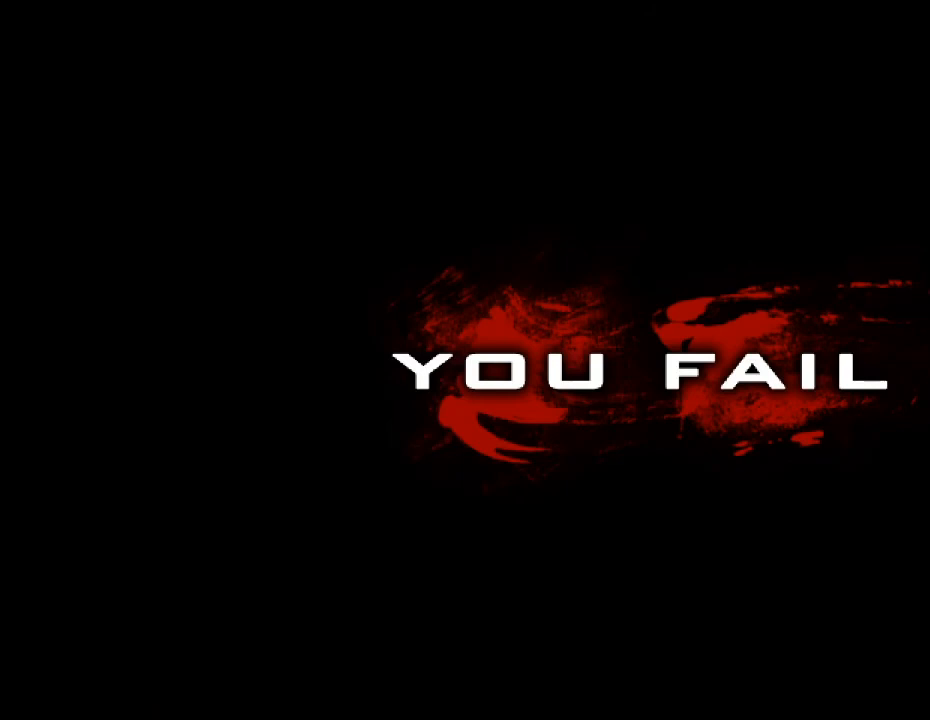
{"keys": [], "mouse": [], "events": [[100, "mouse_left", "down"], [233, "mouse_left", "up"]]}
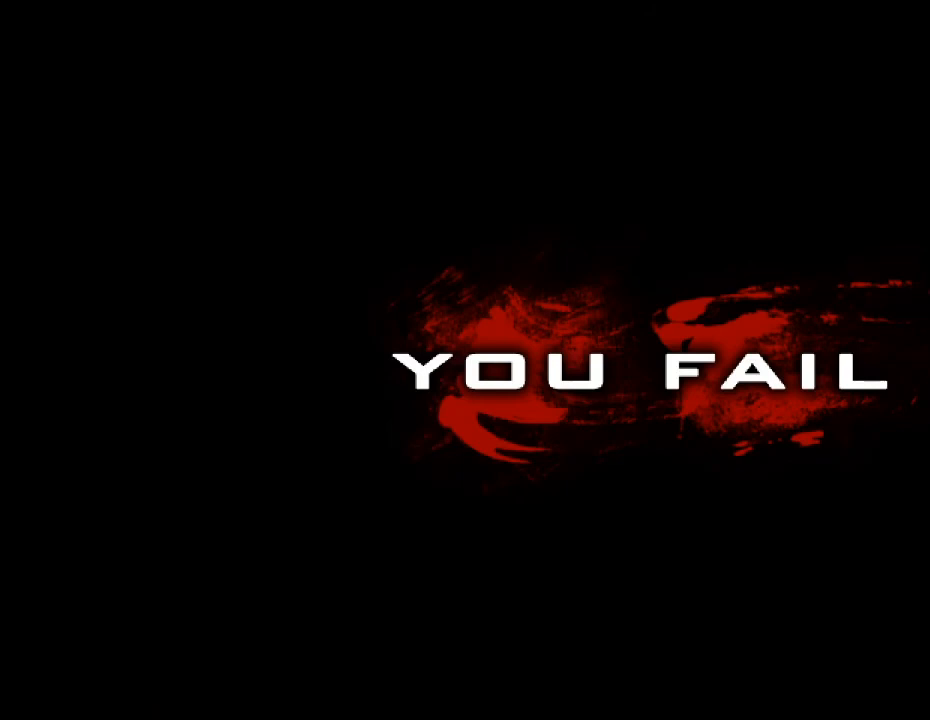
{"keys": ["space"], "mouse": [], "events": [[467, "space", "down"]]}
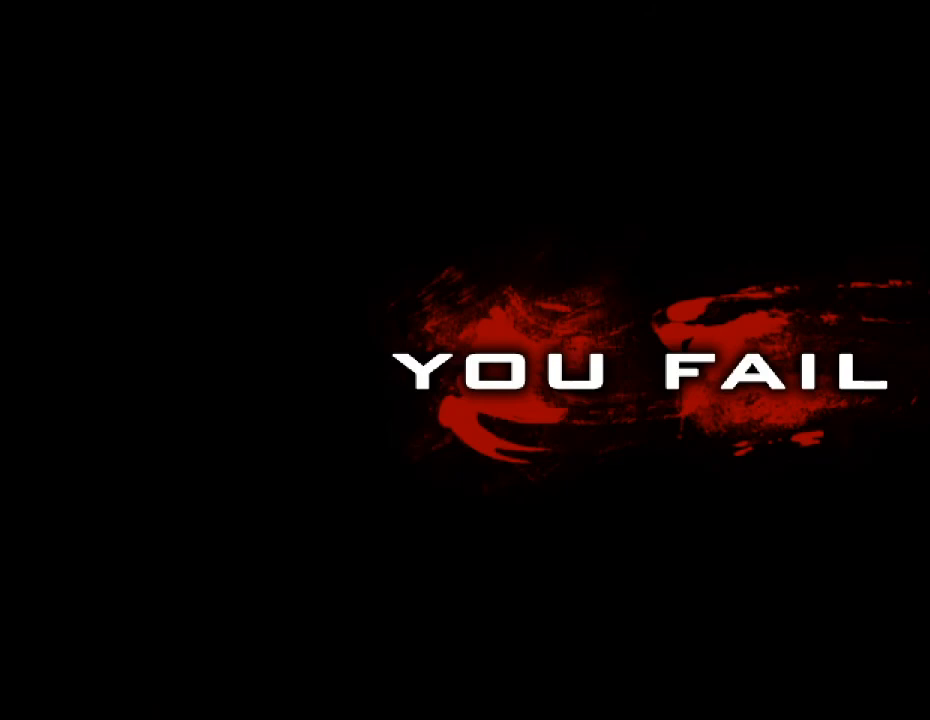
{"keys": [], "mouse": [], "events": [[67, "space", "up"]]}
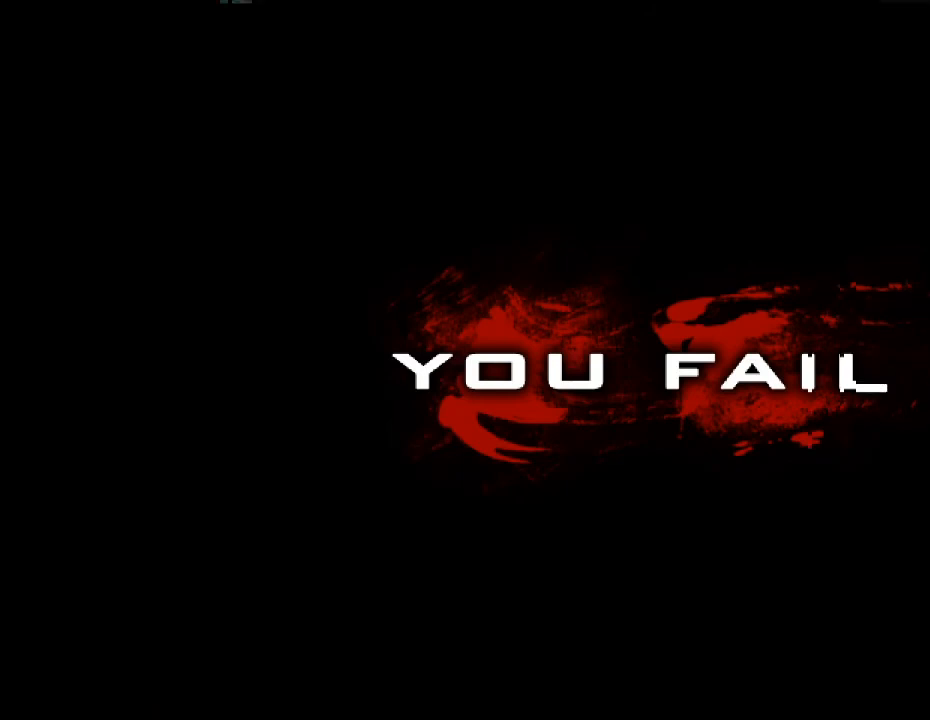
{"keys": [], "mouse": [], "events": []}
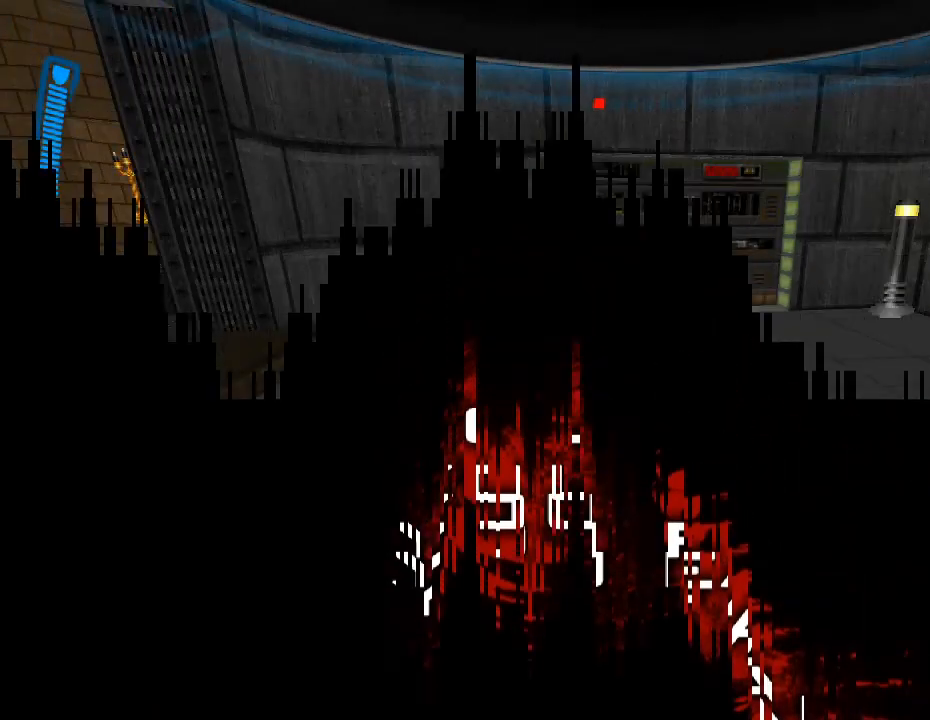
{"keys": [], "mouse": [], "events": []}
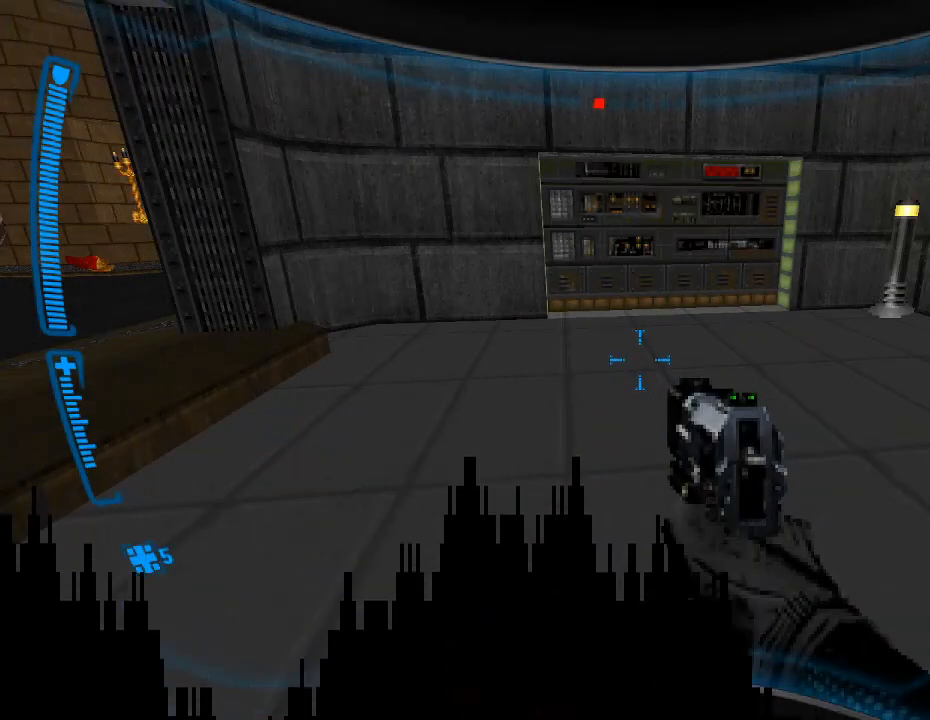
{"keys": [], "mouse": [], "events": []}
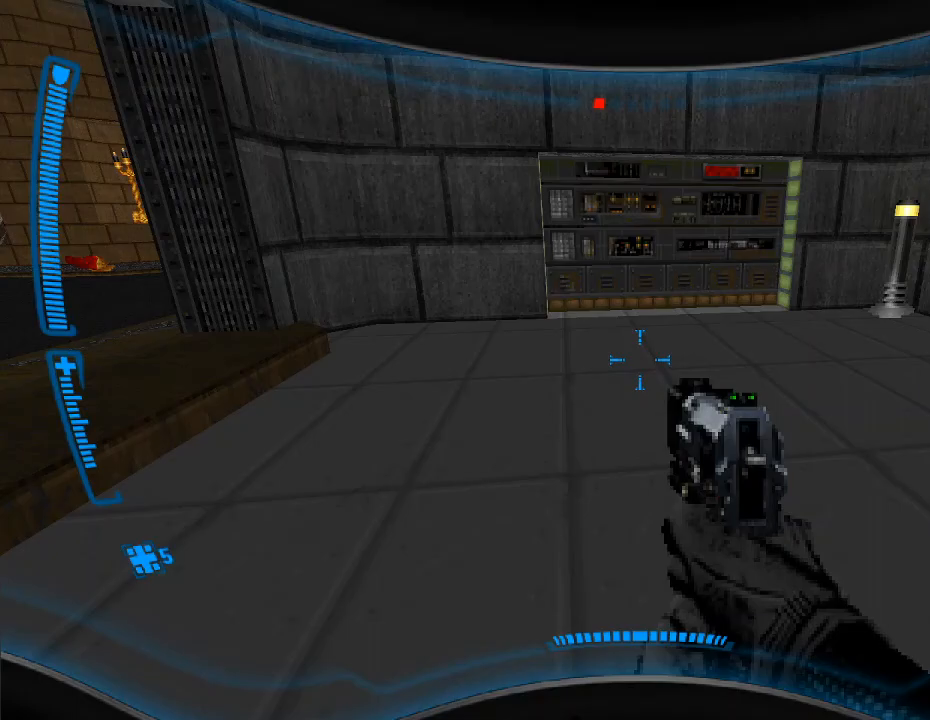
{"keys": ["w"], "mouse": [], "events": [[433, "w", "down"]]}
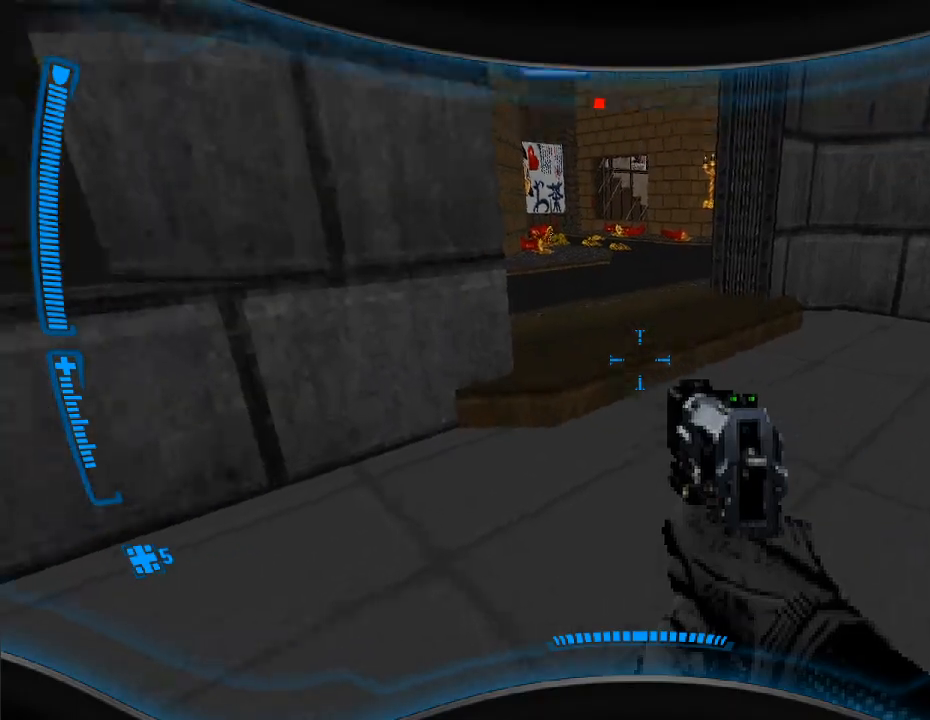
{"keys": ["w"], "mouse": ["right"], "events": [[133, "w", "up"], [300, "w", "down"], [400, "mouse_right", "down"]]}
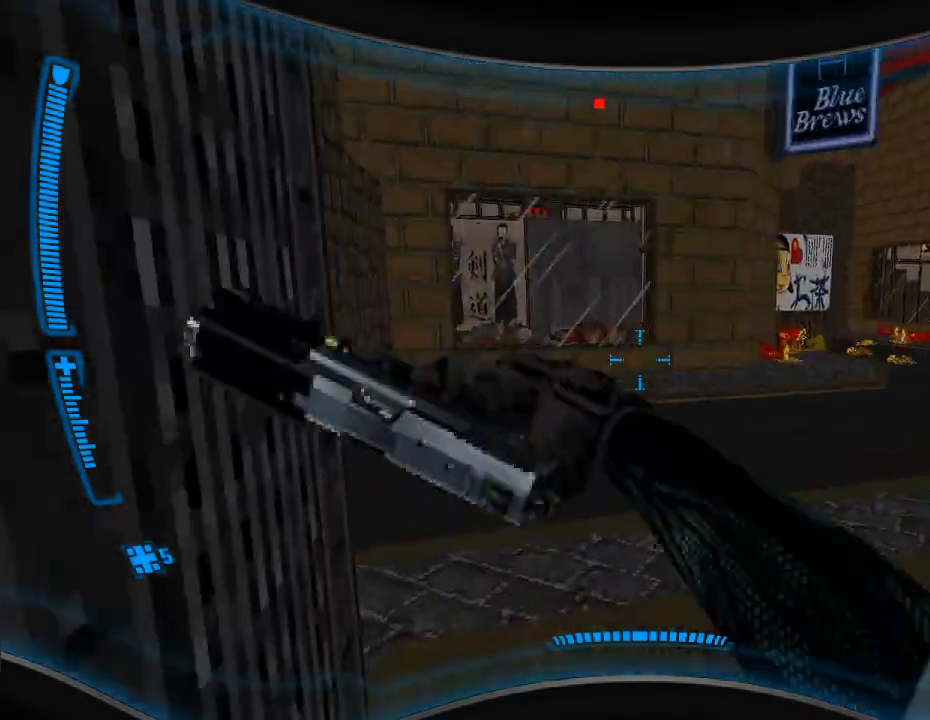
{"keys": ["a", "w"], "mouse": [], "events": [[33, "mouse_right", "up"], [500, "a", "down"]]}
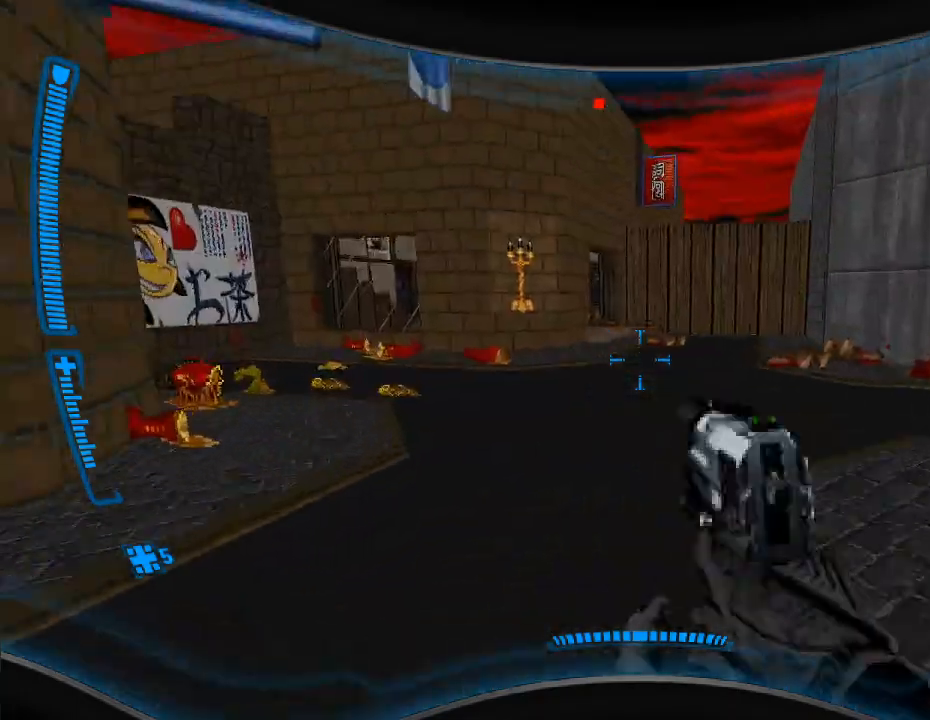
{"keys": ["w"], "mouse": [], "events": [[133, "a", "up"], [167, "d", "down"], [200, "mouse_right", "down"], [367, "d", "up"], [467, "mouse_right", "up"]]}
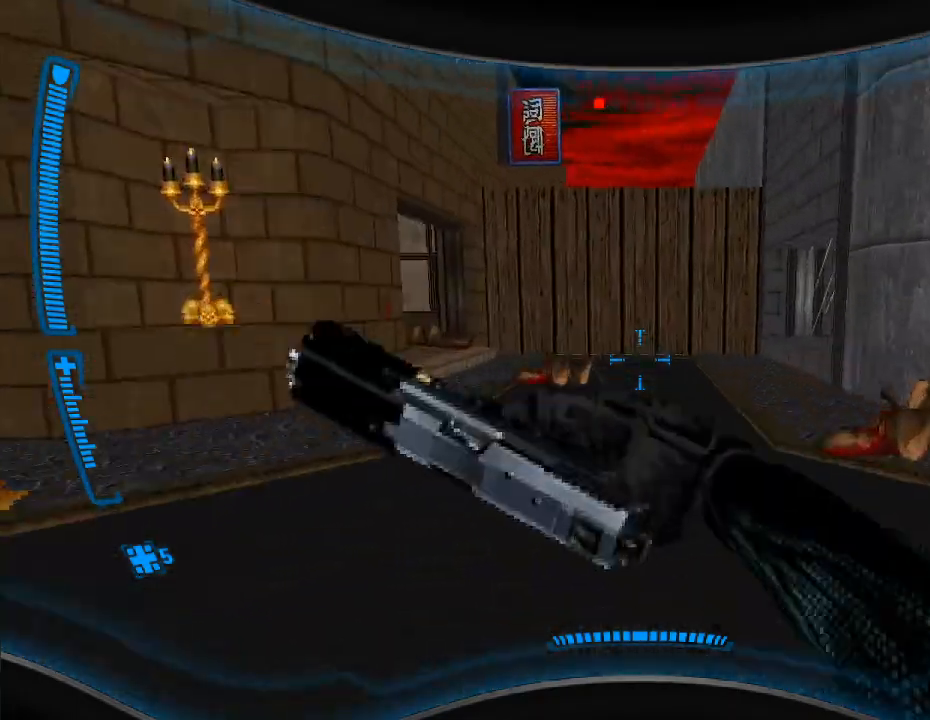
{"keys": ["w"], "mouse": [], "events": []}